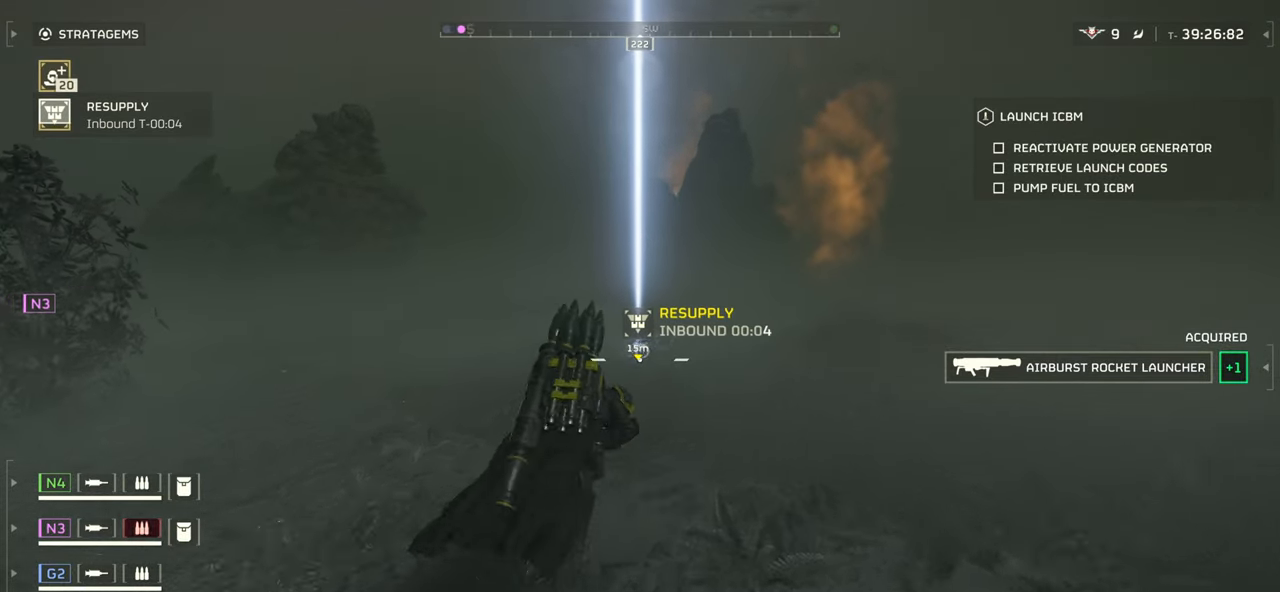
Gameplay with keyboard and mouse; each line is a JSON object with the keys and mouse buttons held at the frame after it. "events" lists presses ("down") and releases ("up") of ".", "/", "0", "1", "2", "3", "4", "5", "6", "7", "8", "9", "a", "alt", "b", "c", "caps_lock", "comma", "ctrl", "d", "e", "f", "g", "h", "i", "j", "k", "l", "m", "n", "o", "p", "q", "r", "s", "semicolon", "shift", "space", "super", "t", "tab", "tilde", "u", "v", "w", "x", "y", "z", "mouse_left", "mouse_wheel", "mouse_right", "mouse_mb4" and "mouse_mb5" between this image and that frame as [ms after this image, input, new state], when the widget could be followed in between. "mouse_left", "mouse_wheel", "mouse_right", "mouse_mb4", "mouse_mb5" = the "left", "wheel", "right", "mb4", "mb5" buttons of the "mouse" list. No other keys are recorded. "wheel" means that the mouse wheel is clicked or scrolled. Mouse movement is not recorded.
{"keys": ["d", "w"], "mouse": [], "events": [[300, "q", "down"], [433, "q", "up"]]}
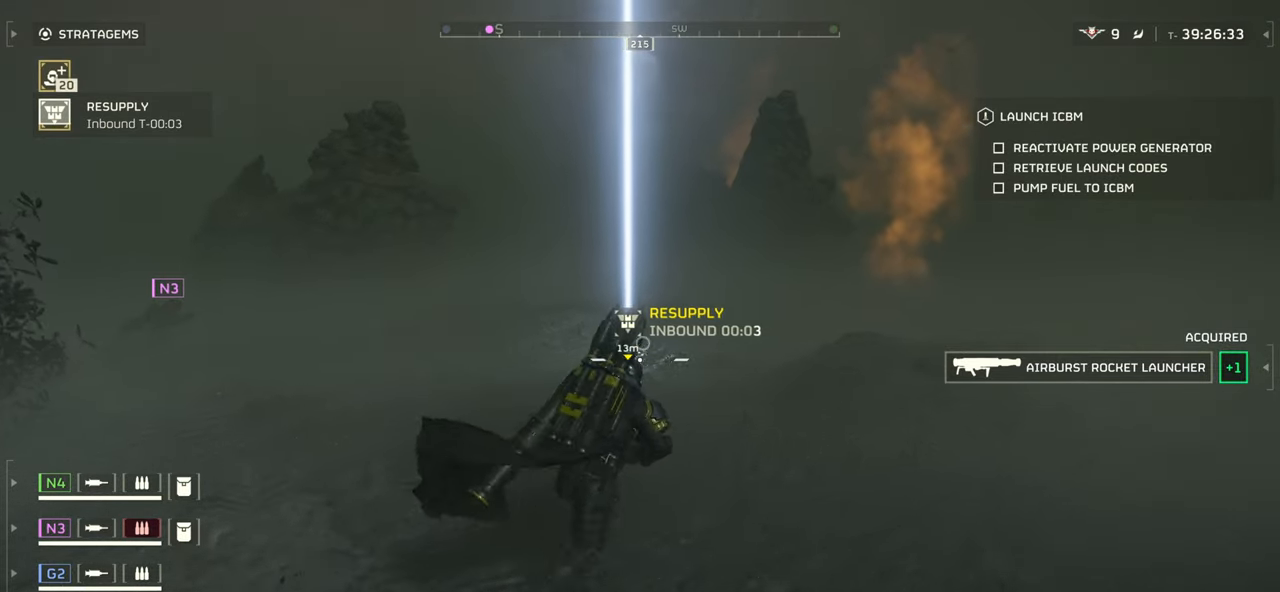
{"keys": ["d", "w"], "mouse": [], "events": []}
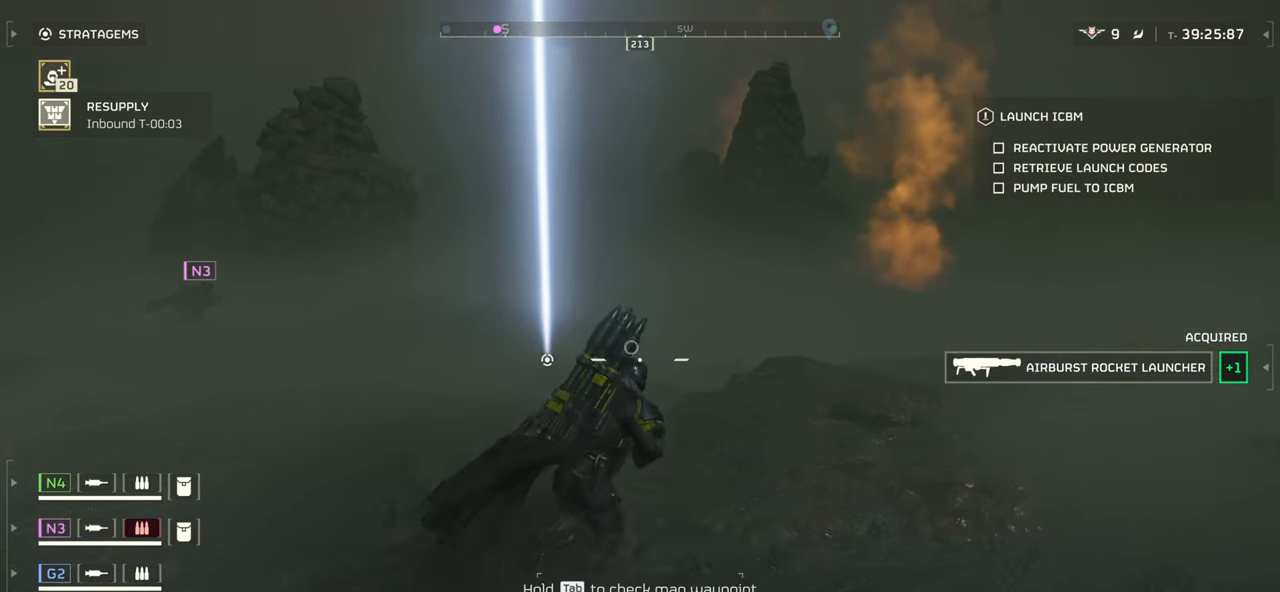
{"keys": ["d", "w"], "mouse": [], "events": []}
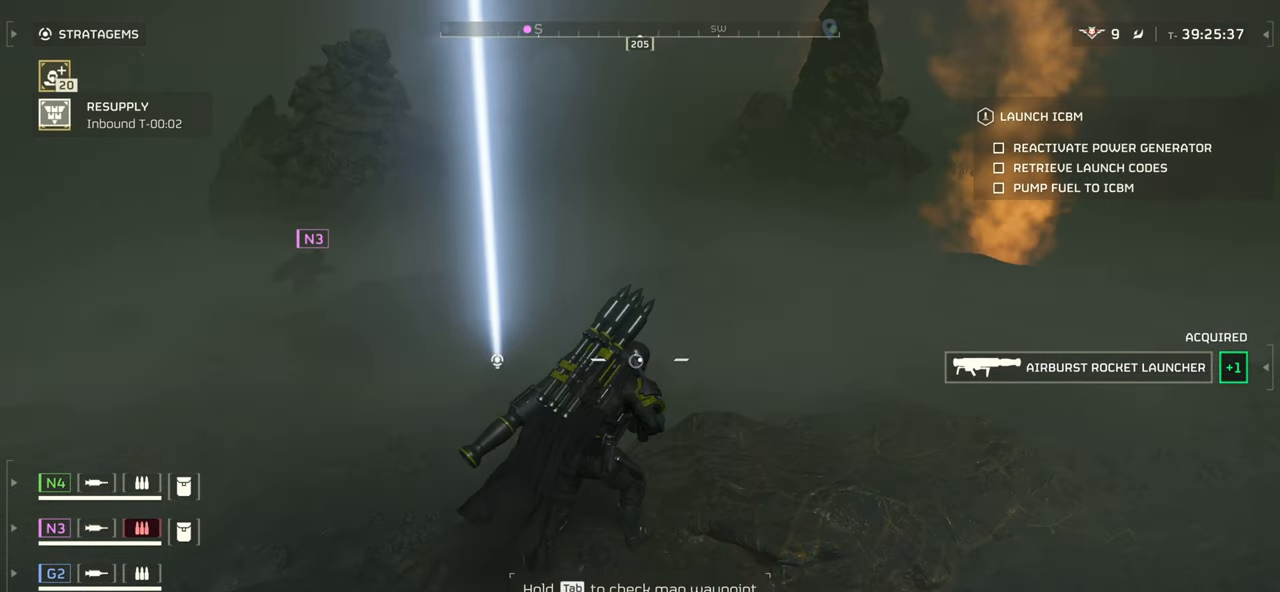
{"keys": ["w"], "mouse": [], "events": [[317, "d", "up"]]}
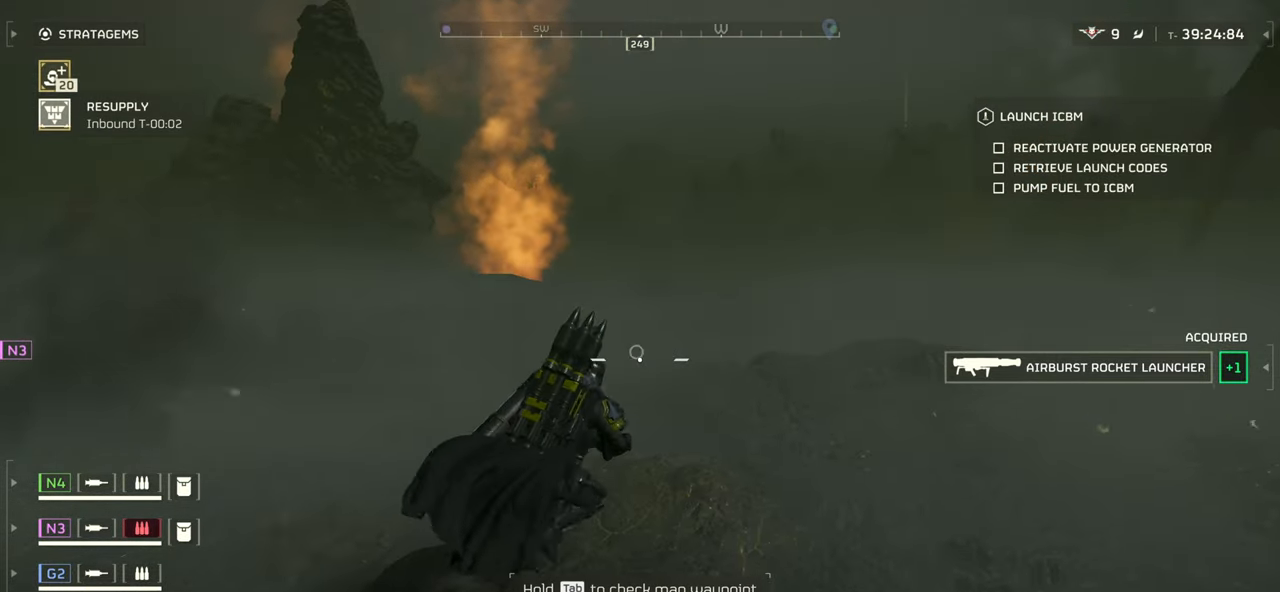
{"keys": ["w"], "mouse": [], "events": []}
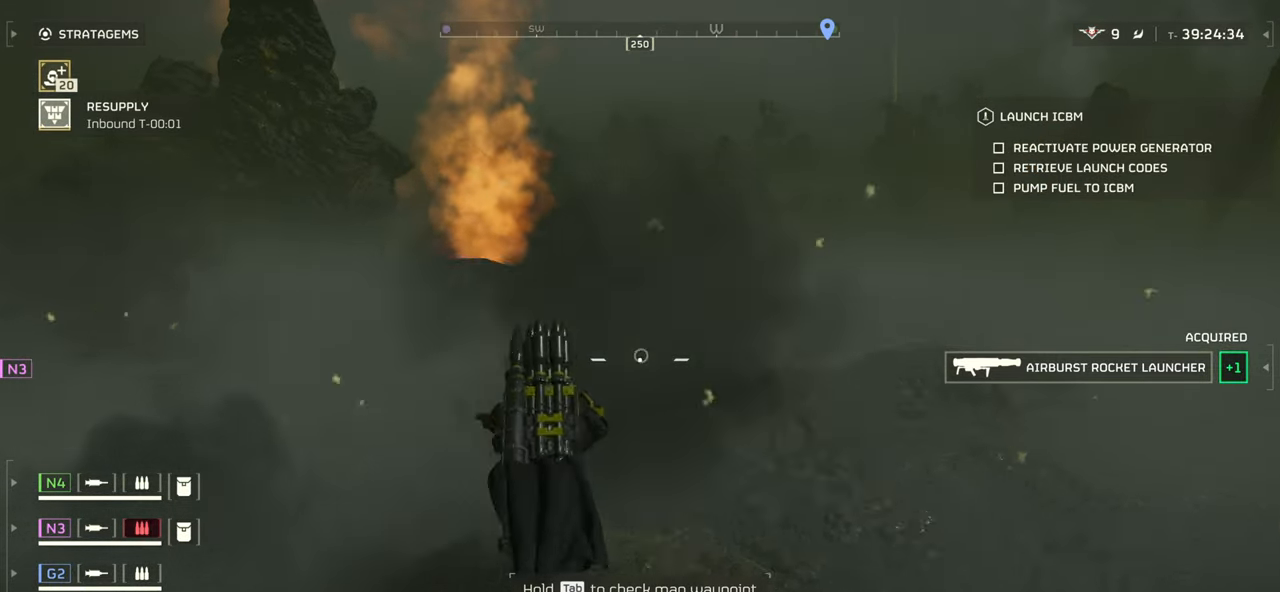
{"keys": ["a"], "mouse": [], "events": [[67, "a", "down"], [233, "w", "up"]]}
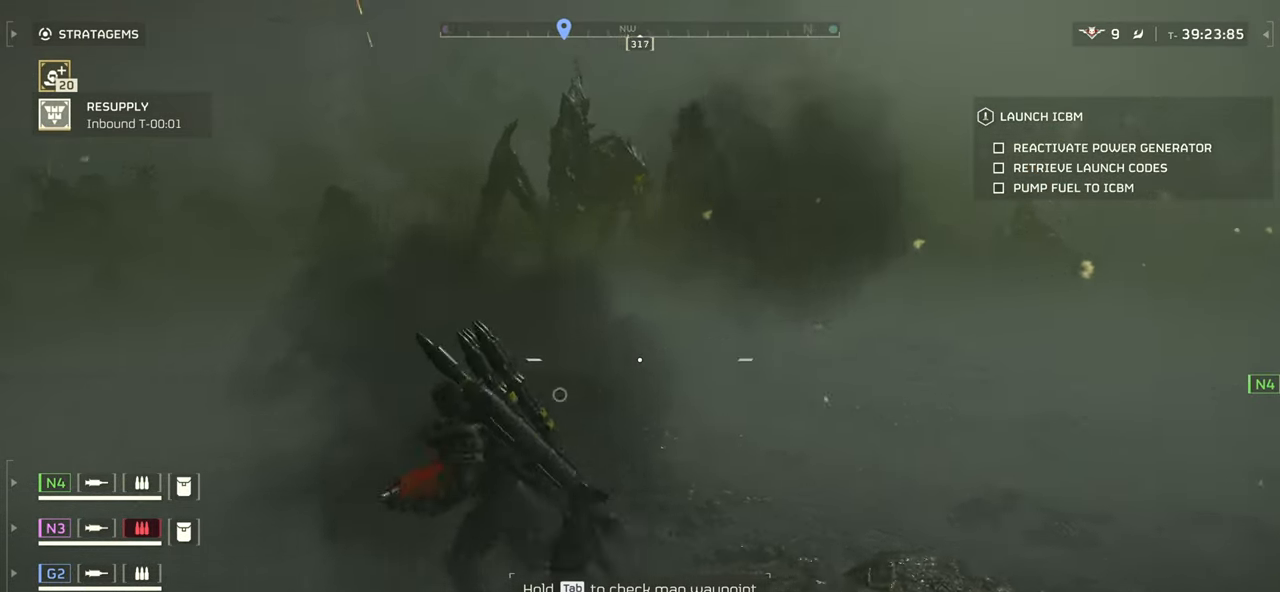
{"keys": ["a", "s"], "mouse": [], "events": [[200, "q", "down"], [317, "q", "up"], [466, "s", "down"]]}
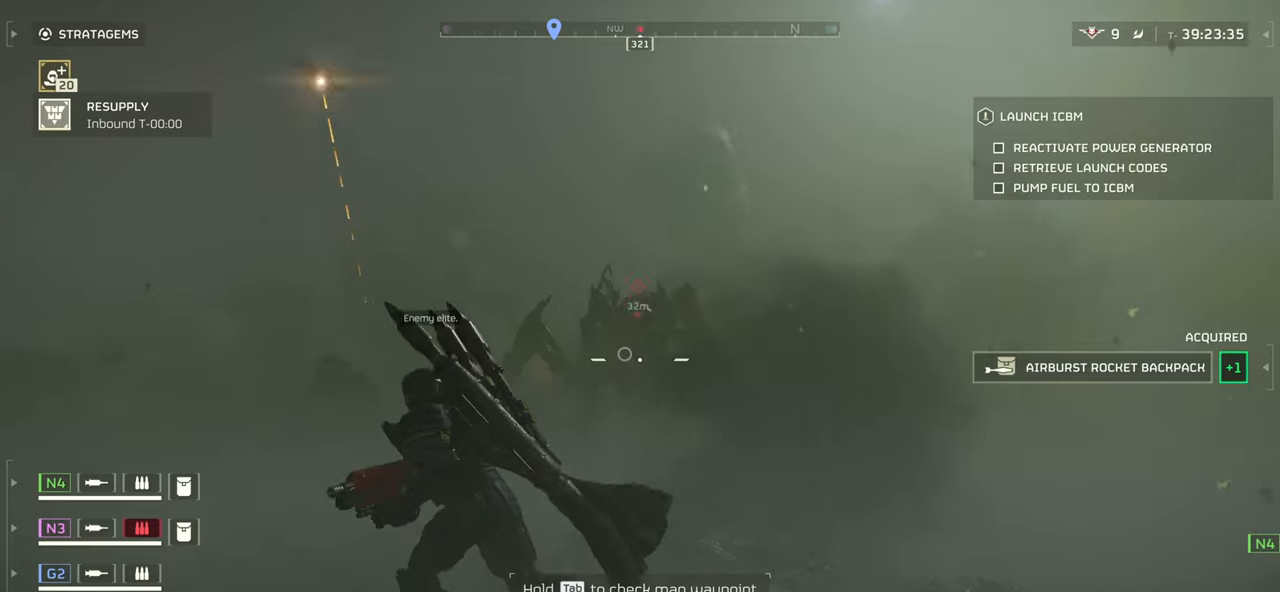
{"keys": [], "mouse": ["mb4"], "events": [[16, "a", "up"], [250, "d", "down"], [316, "d", "up"], [316, "s", "up"], [350, "mouse_mb4", "down"]]}
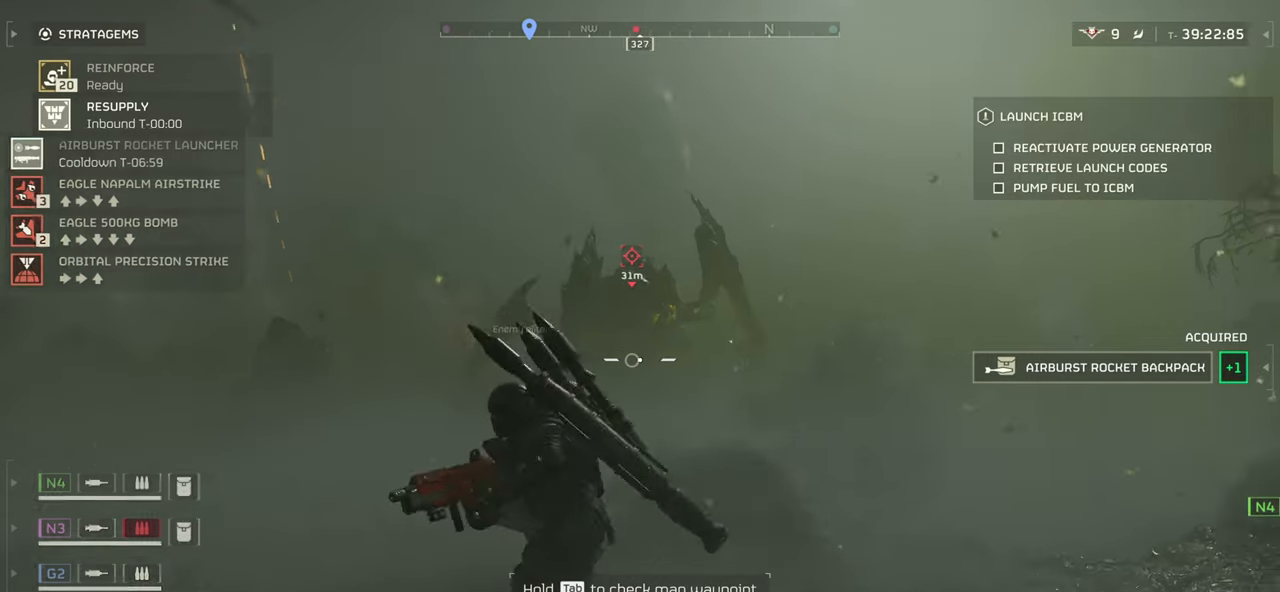
{"keys": [], "mouse": ["mb4"], "events": []}
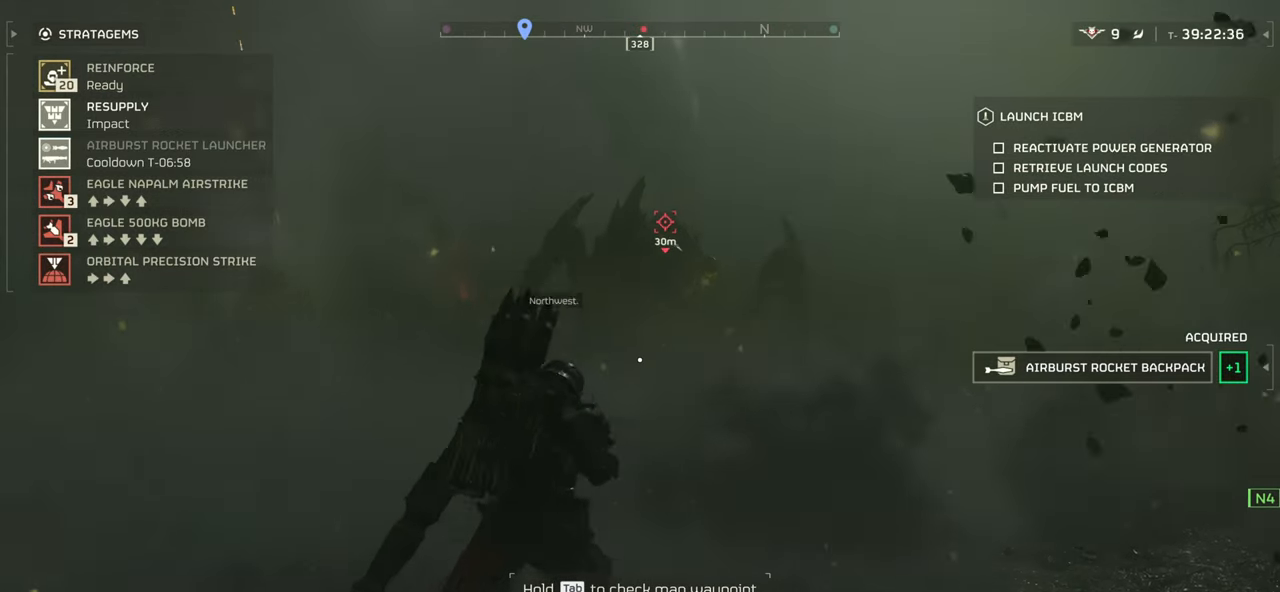
{"keys": [], "mouse": ["mb4"], "events": []}
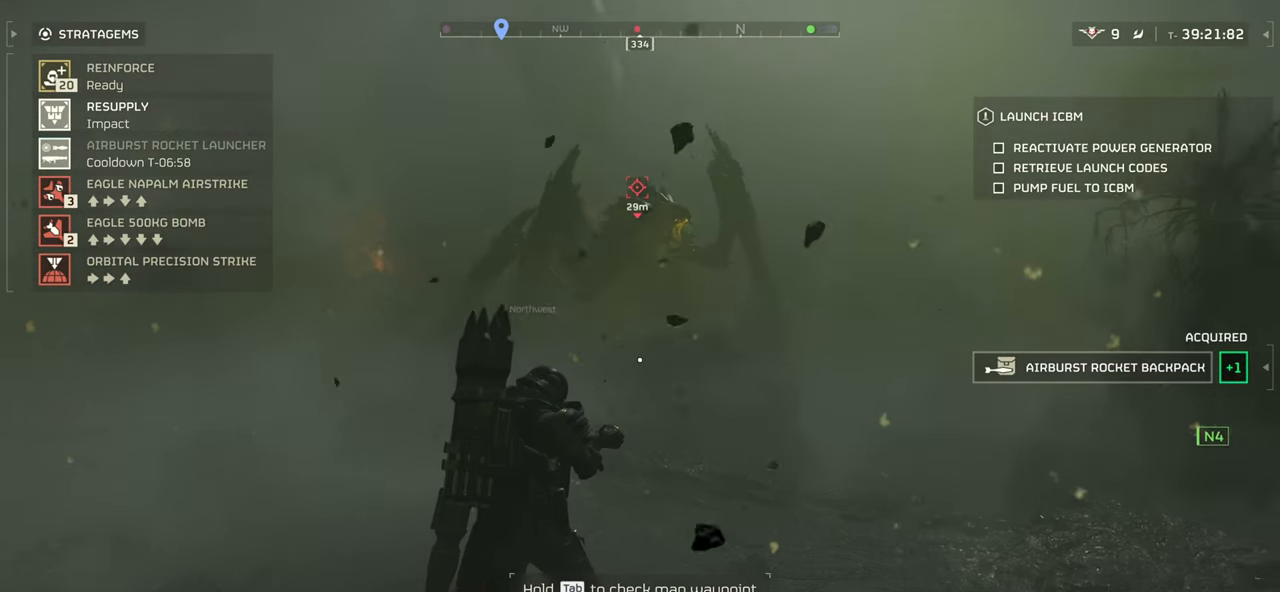
{"keys": ["d", "w"], "mouse": ["mb4"], "events": [[233, "d", "down"], [316, "d", "up"], [400, "d", "down"], [450, "w", "down"]]}
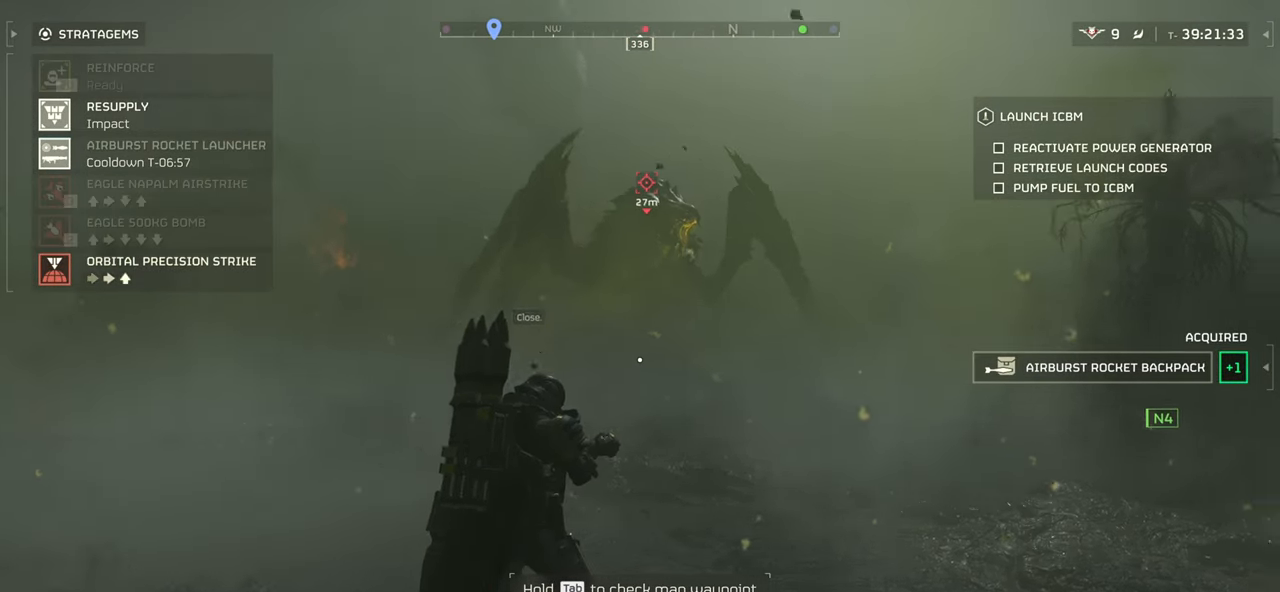
{"keys": ["d"], "mouse": ["left"], "events": [[50, "d", "up"], [83, "d", "down"], [116, "mouse_mb4", "up"], [150, "mouse_left", "down"], [350, "w", "up"]]}
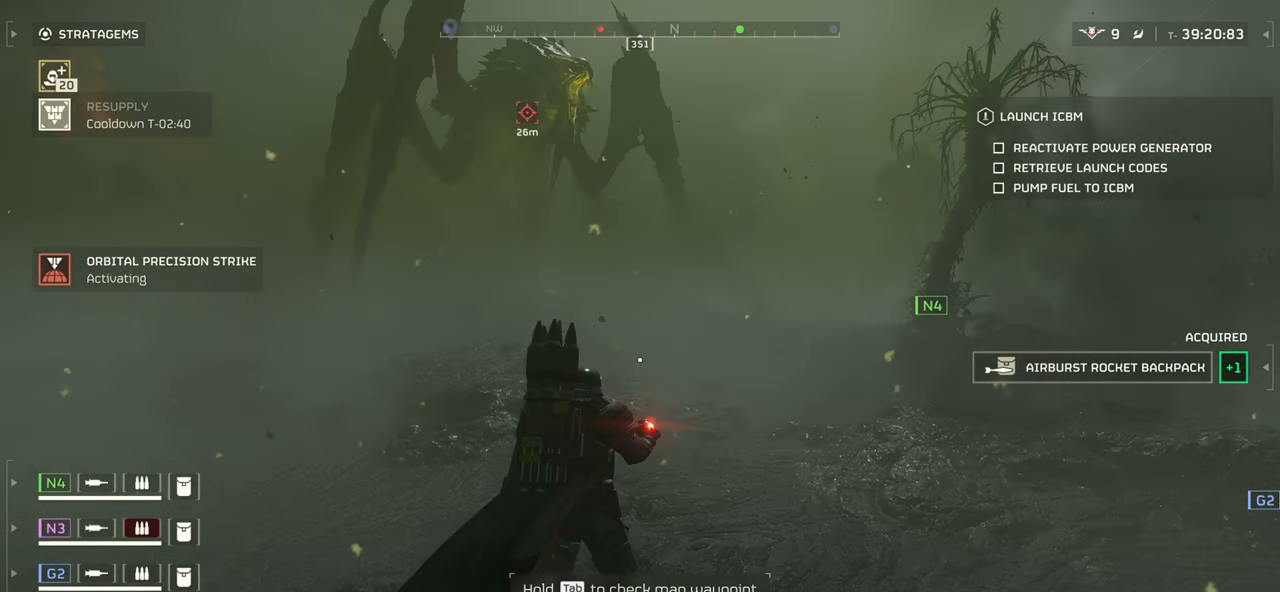
{"keys": ["d"], "mouse": [], "events": [[166, "mouse_left", "up"]]}
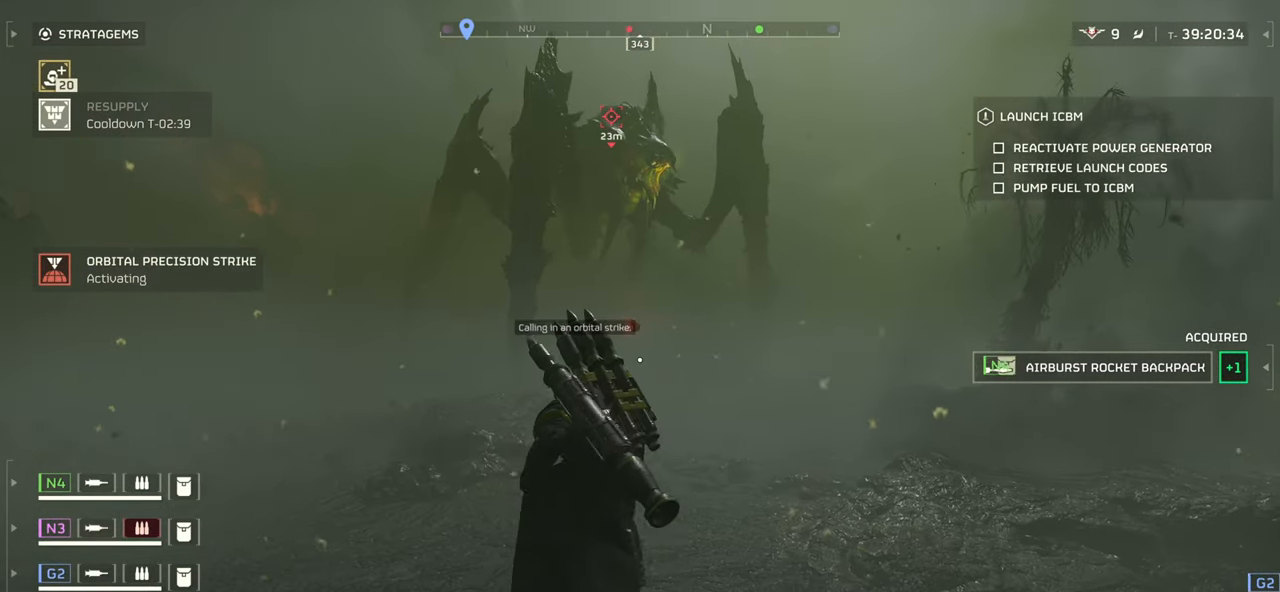
{"keys": ["d"], "mouse": [], "events": []}
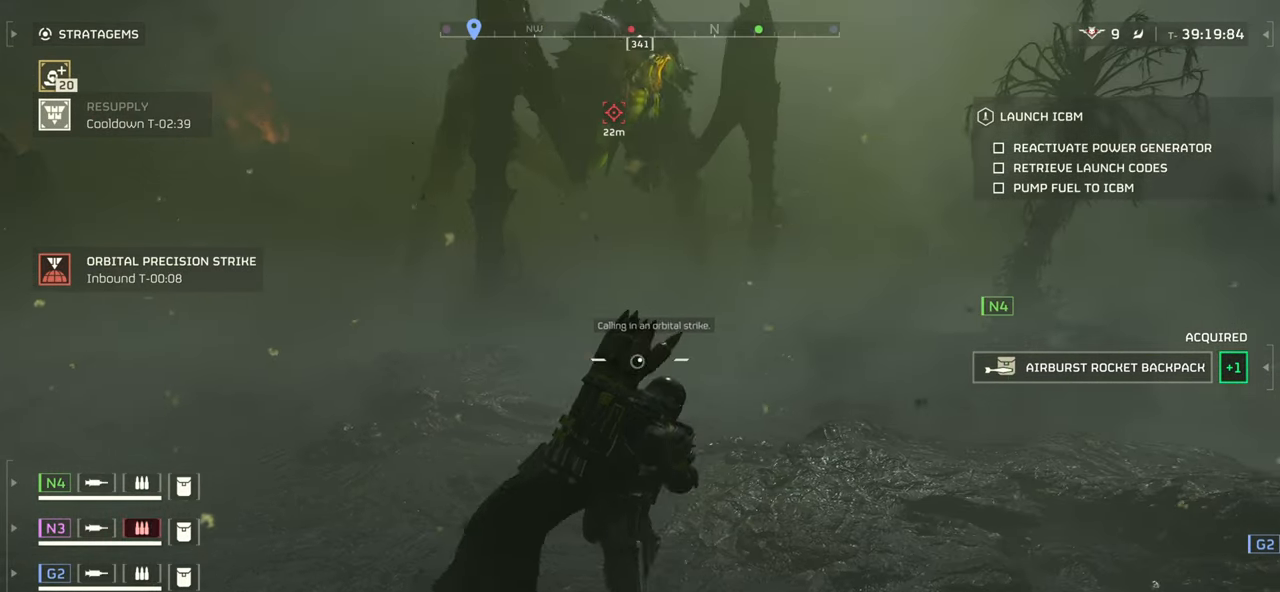
{"keys": [], "mouse": [], "events": [[266, "d", "up"]]}
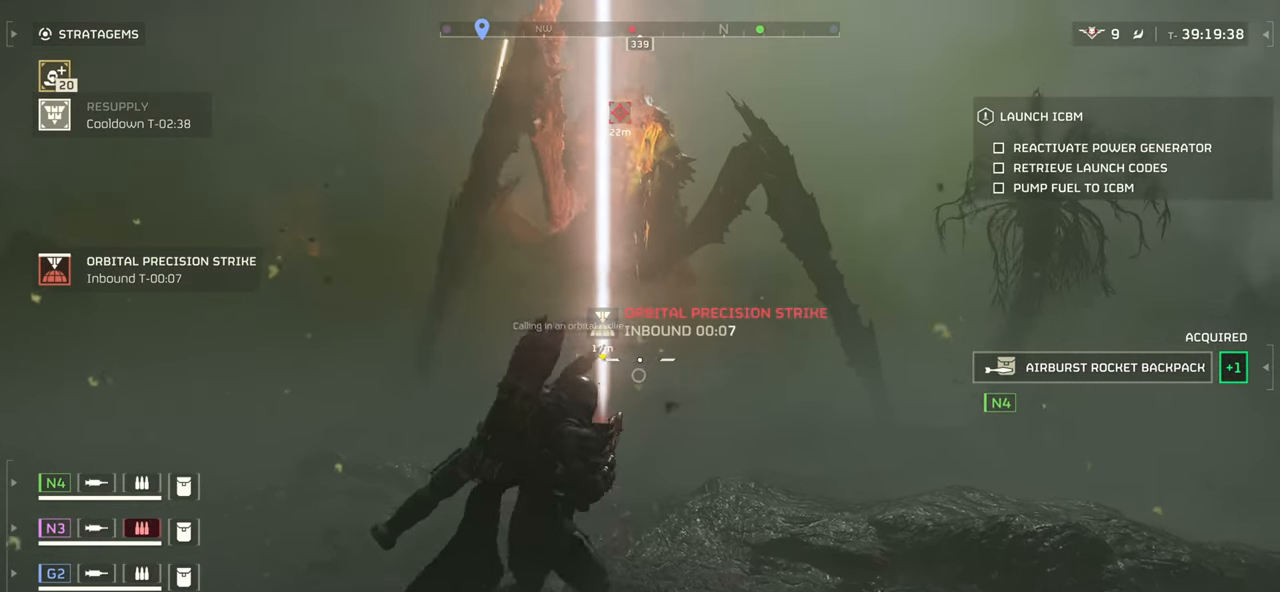
{"keys": [], "mouse": [], "events": []}
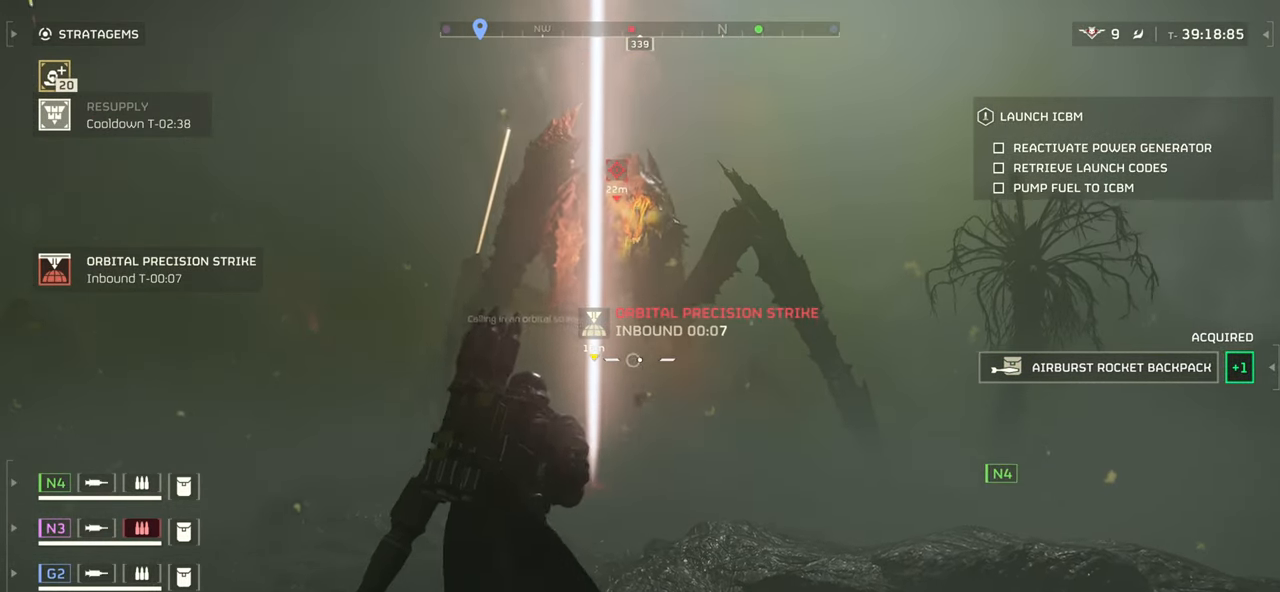
{"keys": ["s"], "mouse": [], "events": [[266, "s", "down"]]}
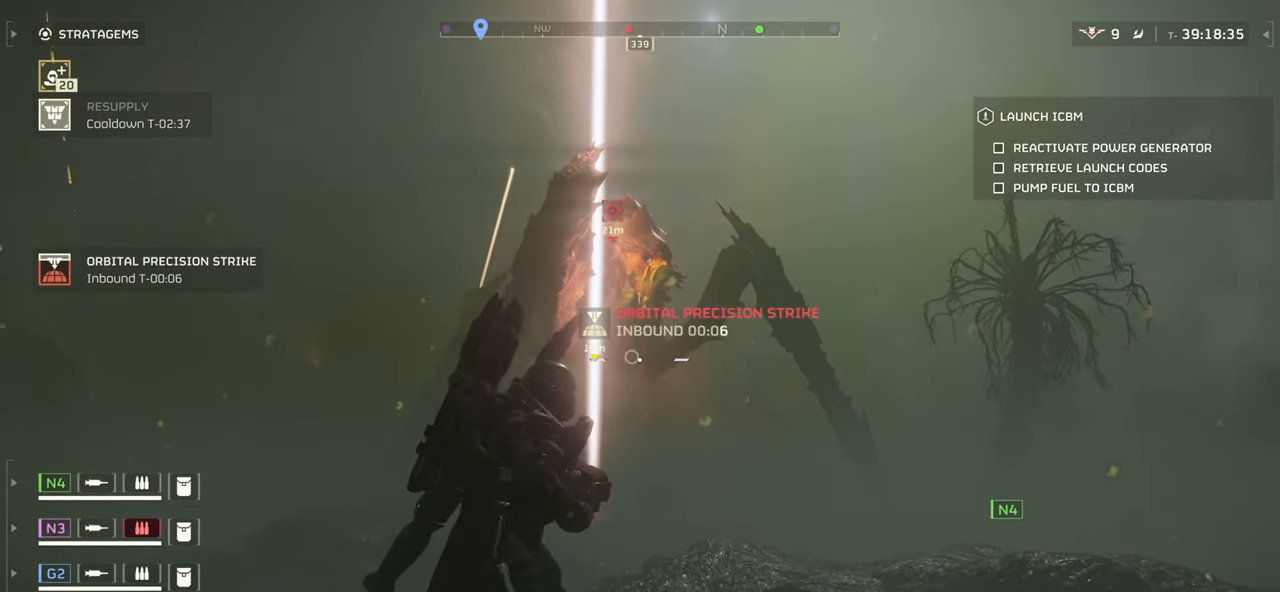
{"keys": ["s"], "mouse": [], "events": [[33, "3", "down"], [166, "3", "up"]]}
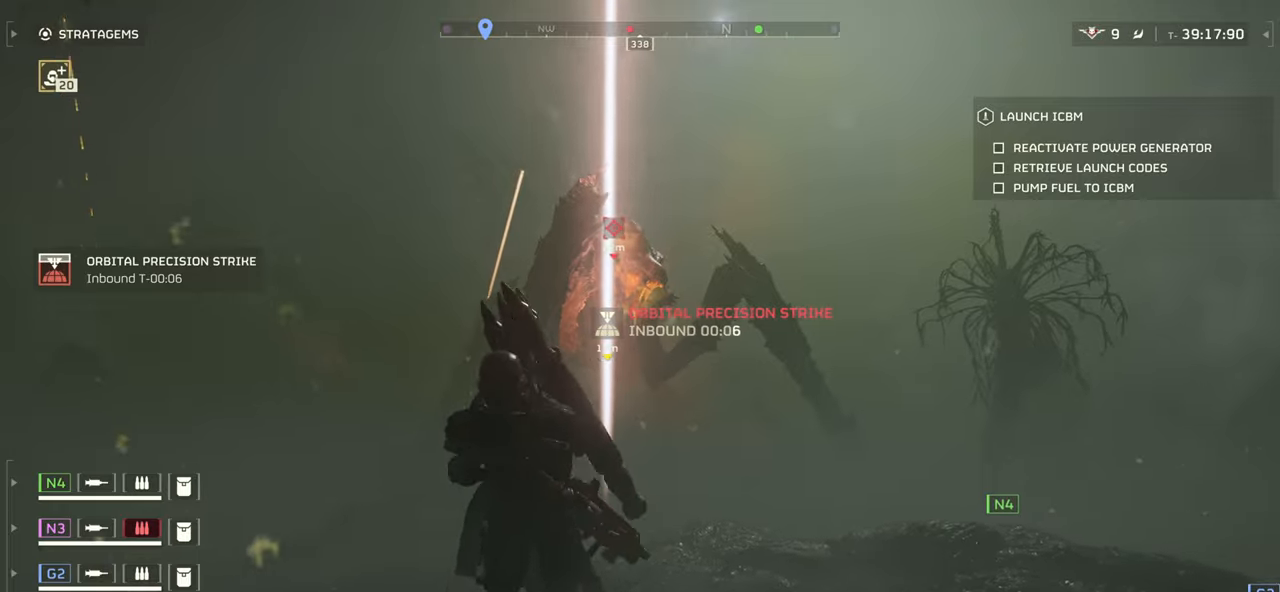
{"keys": ["ctrl", "s"], "mouse": ["right"], "events": [[383, "ctrl", "down"], [433, "mouse_right", "down"]]}
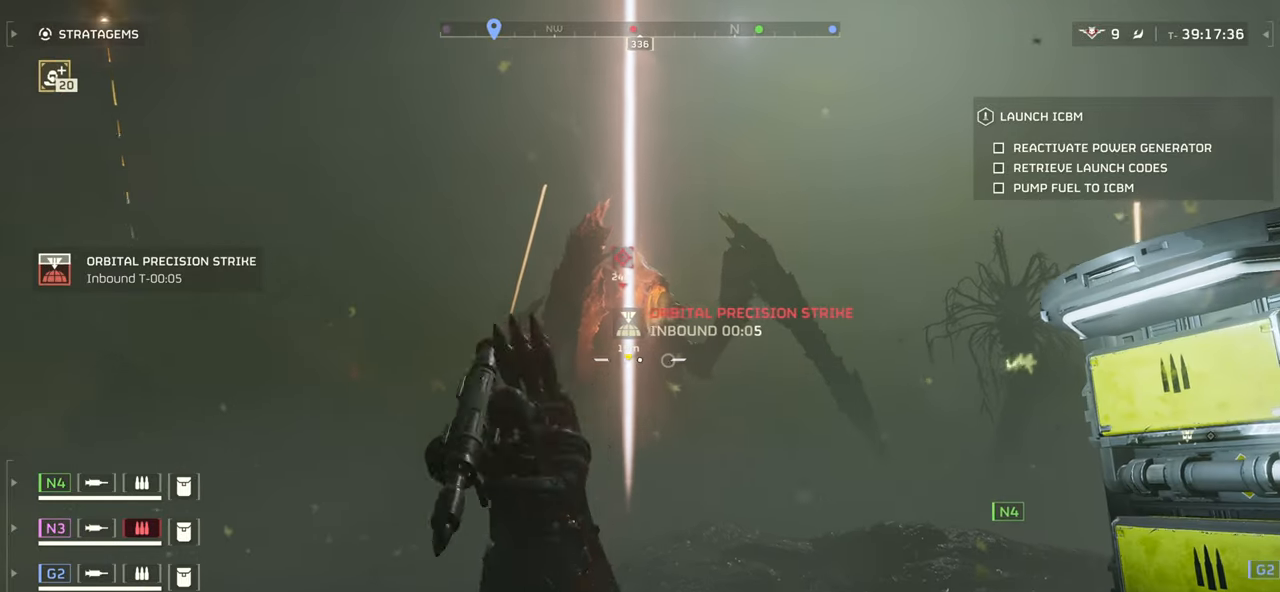
{"keys": ["ctrl"], "mouse": ["right"], "events": [[183, "s", "up"]]}
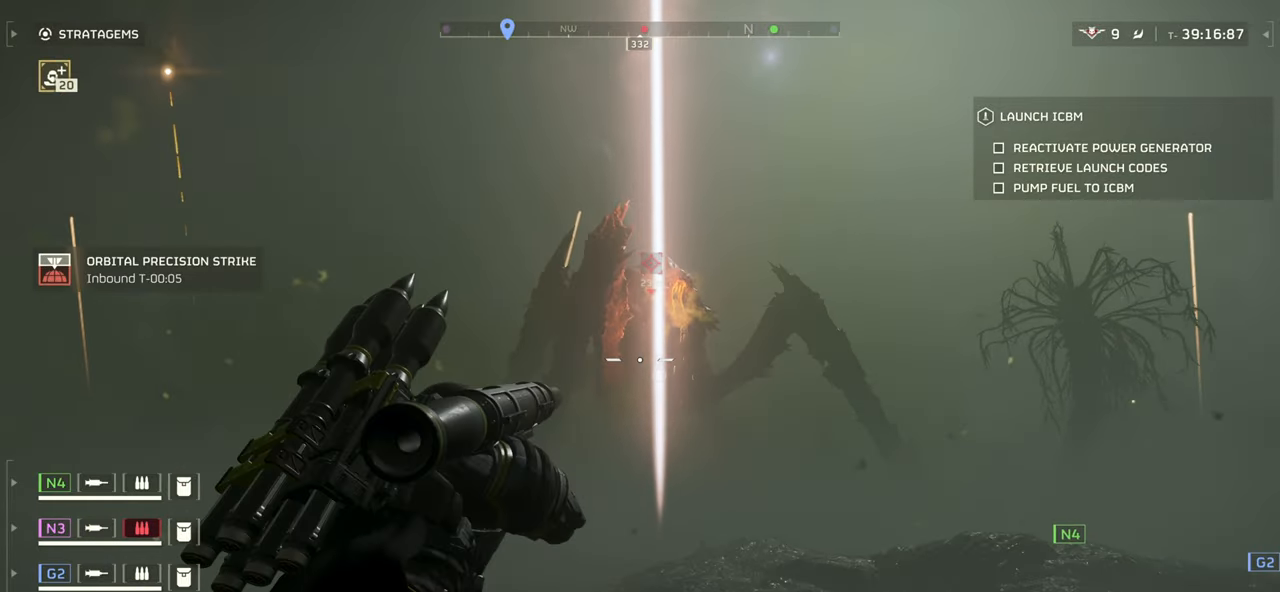
{"keys": ["ctrl"], "mouse": ["right"], "events": [[366, "mouse_left", "down"], [433, "mouse_left", "up"]]}
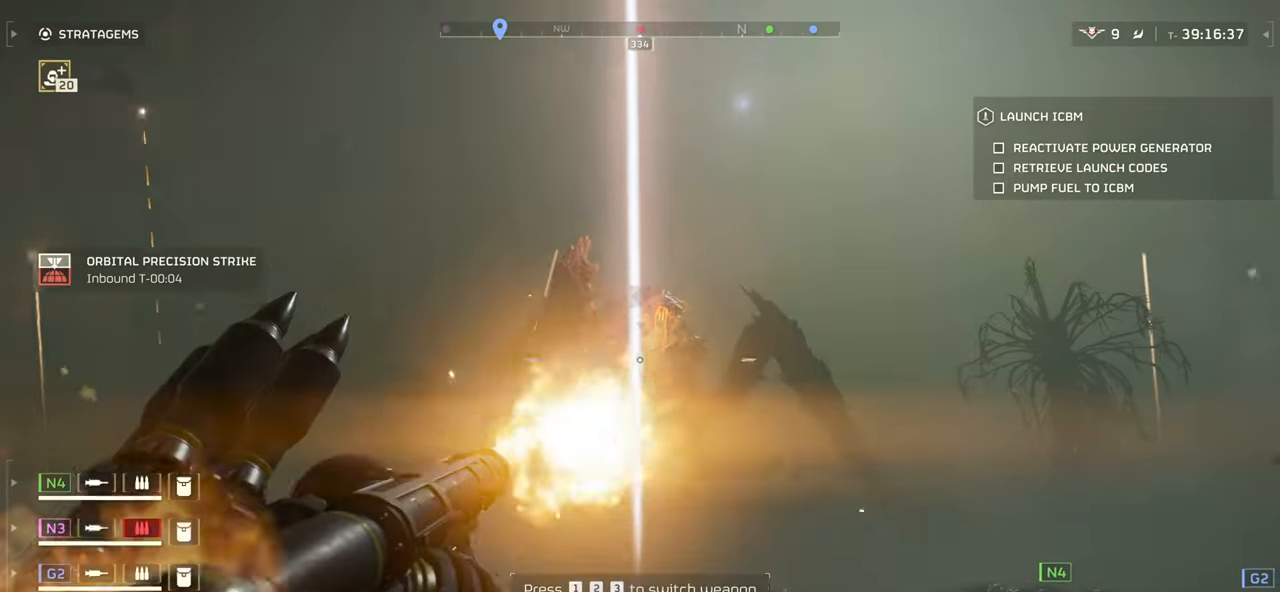
{"keys": ["ctrl", "s"], "mouse": [], "events": [[100, "s", "down"], [450, "mouse_right", "up"]]}
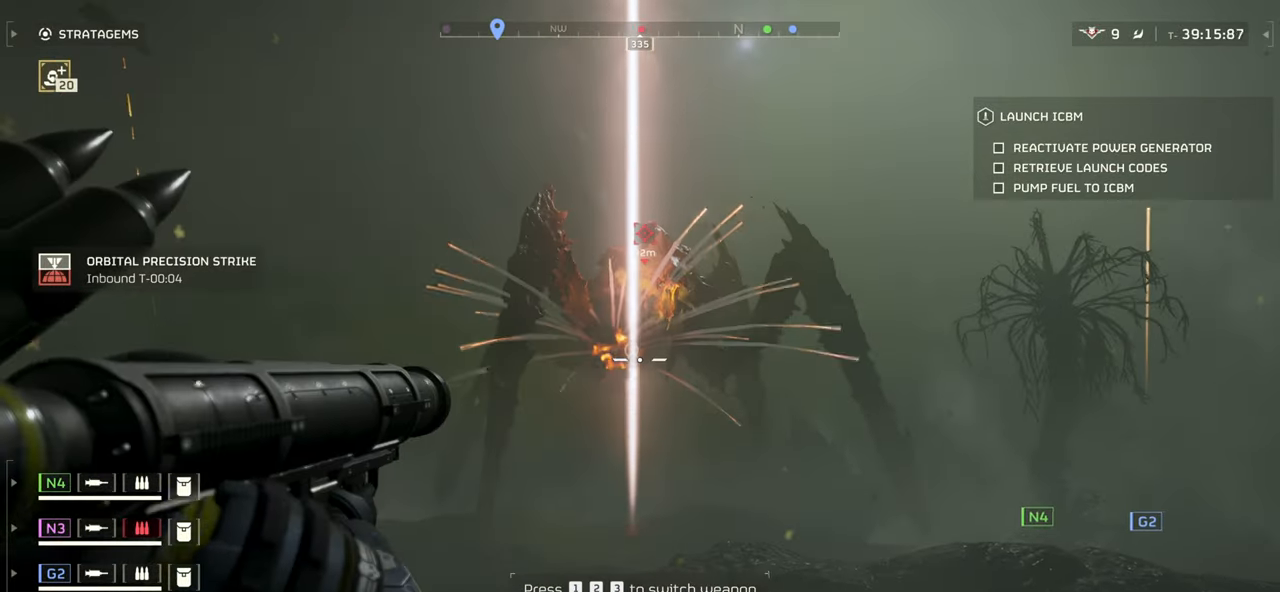
{"keys": ["s"], "mouse": [], "events": [[100, "ctrl", "up"]]}
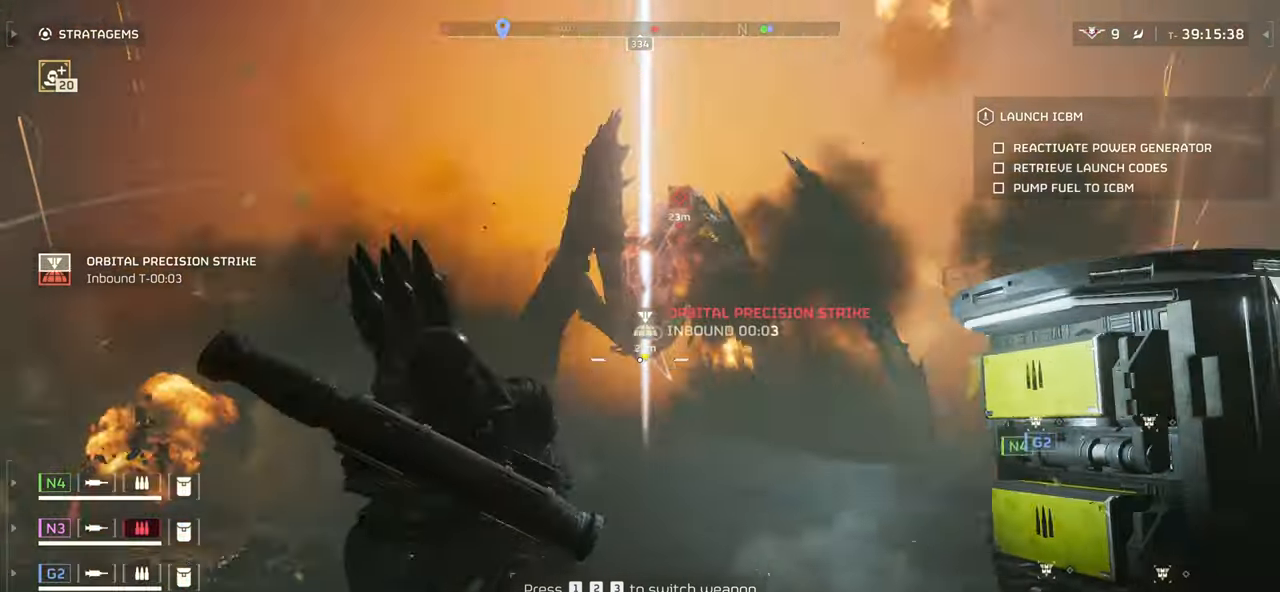
{"keys": ["s"], "mouse": [], "events": []}
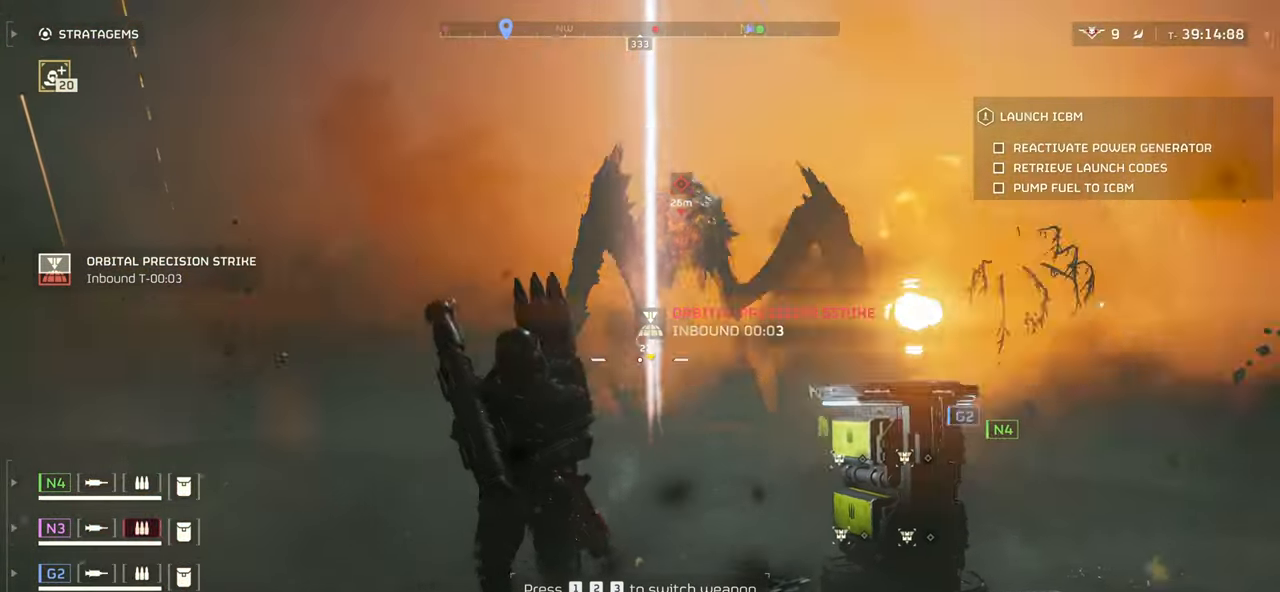
{"keys": ["s"], "mouse": [], "events": []}
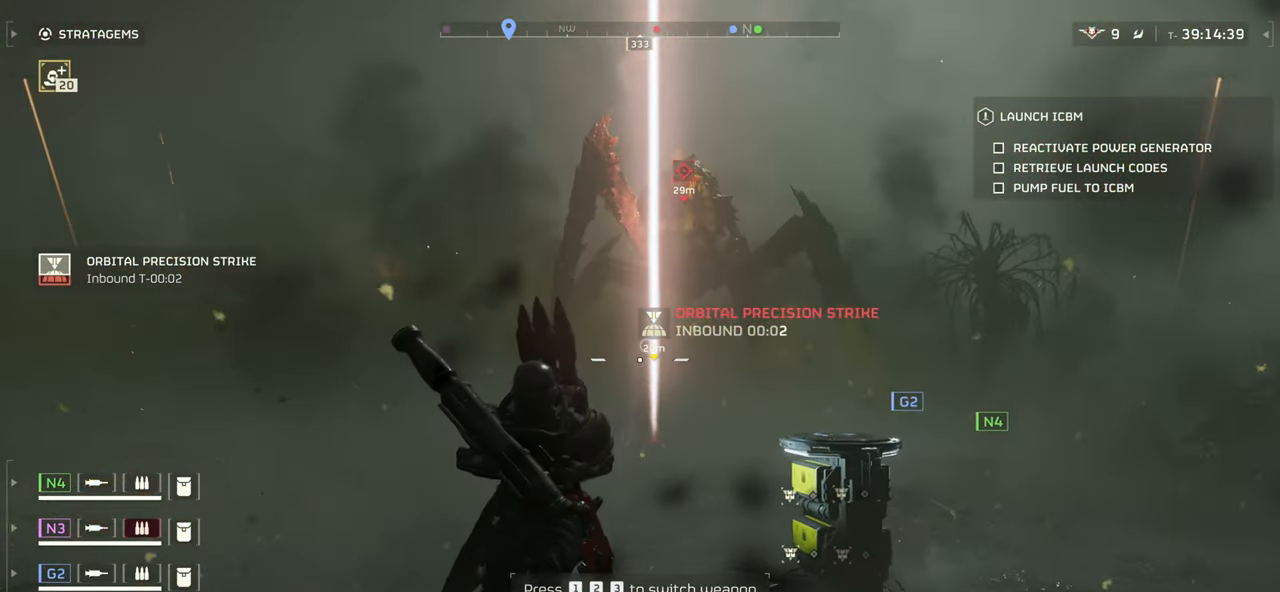
{"keys": ["s"], "mouse": [], "events": [[100, "shift", "down"], [200, "shift", "up"]]}
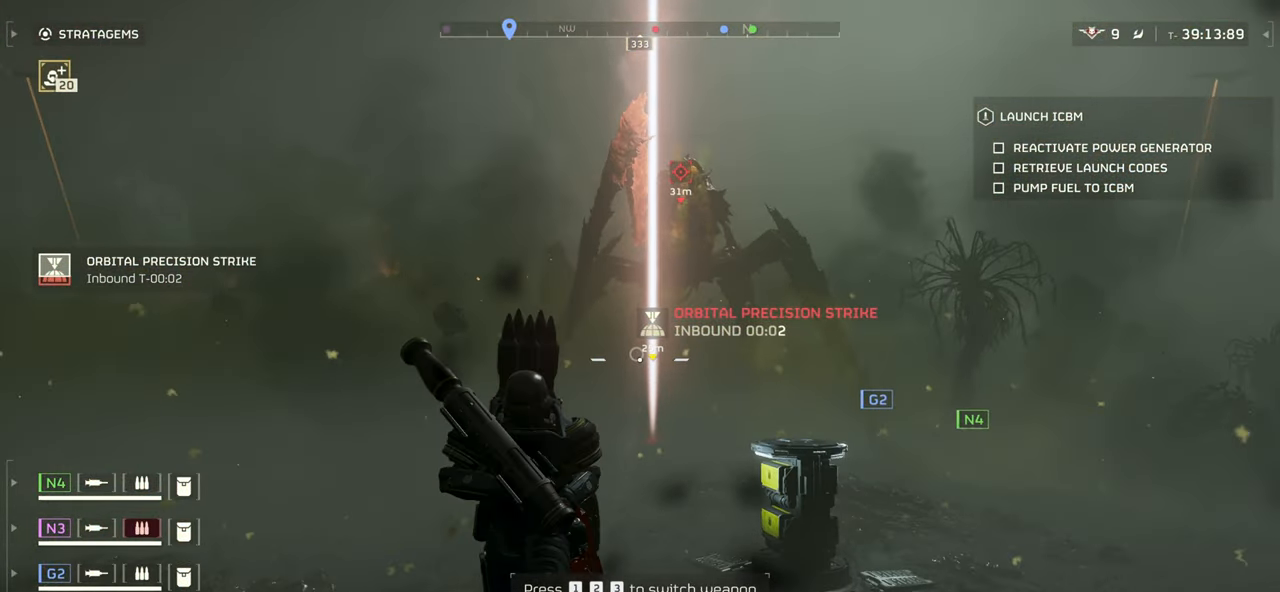
{"keys": ["s"], "mouse": [], "events": []}
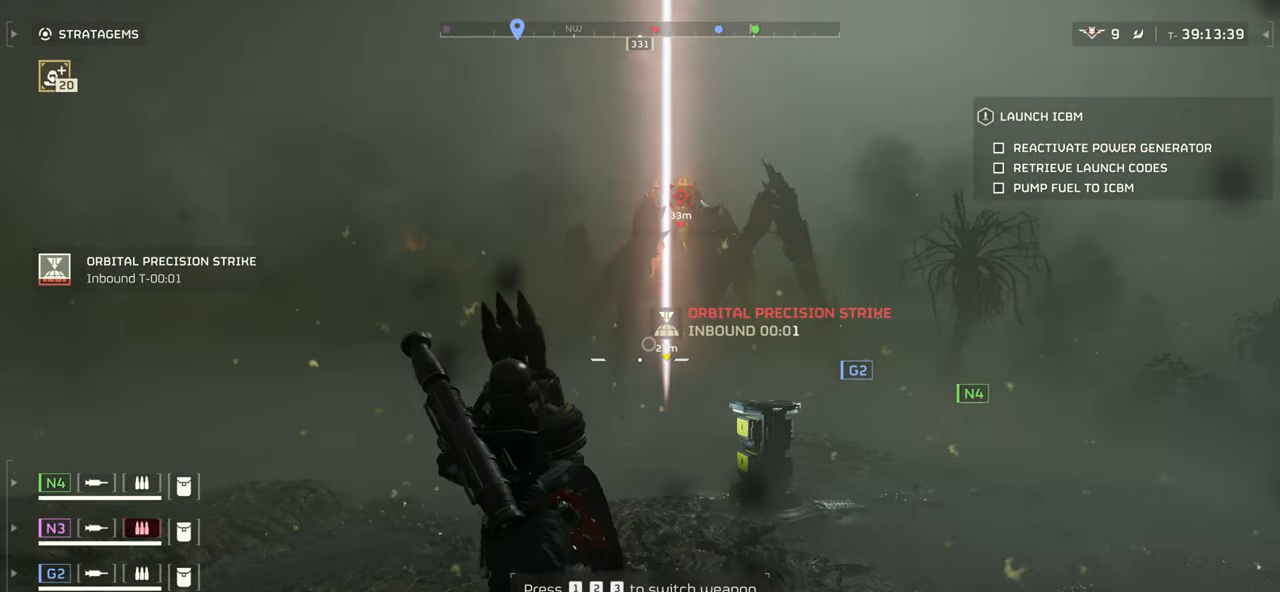
{"keys": ["r", "s"], "mouse": [], "events": [[450, "r", "down"]]}
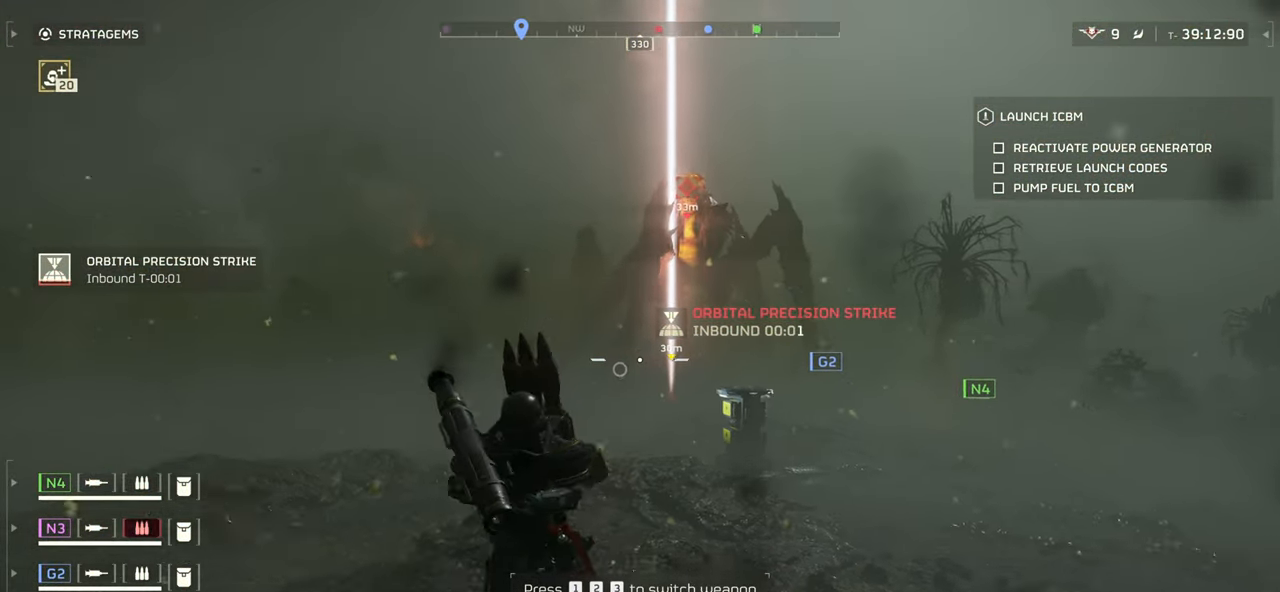
{"keys": ["r"], "mouse": [], "events": [[50, "r", "up"], [50, "s", "up"], [133, "r", "down"], [216, "r", "up"], [300, "r", "down"], [384, "r", "up"], [467, "r", "down"]]}
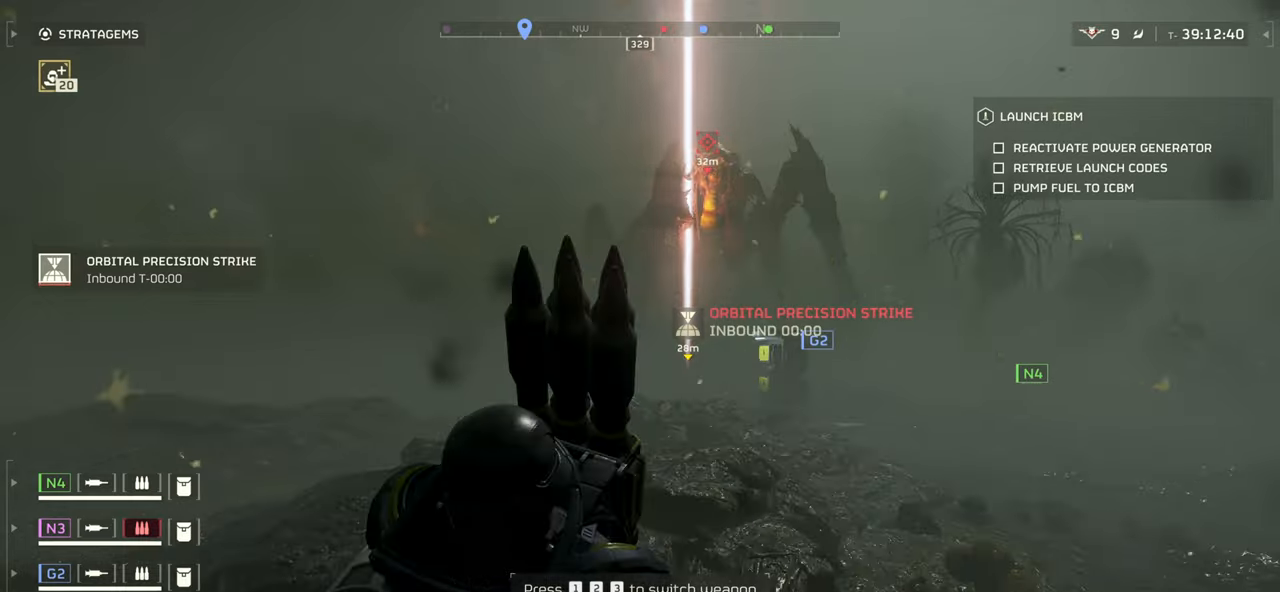
{"keys": [], "mouse": [], "events": [[67, "r", "up"], [150, "r", "down"], [234, "r", "up"]]}